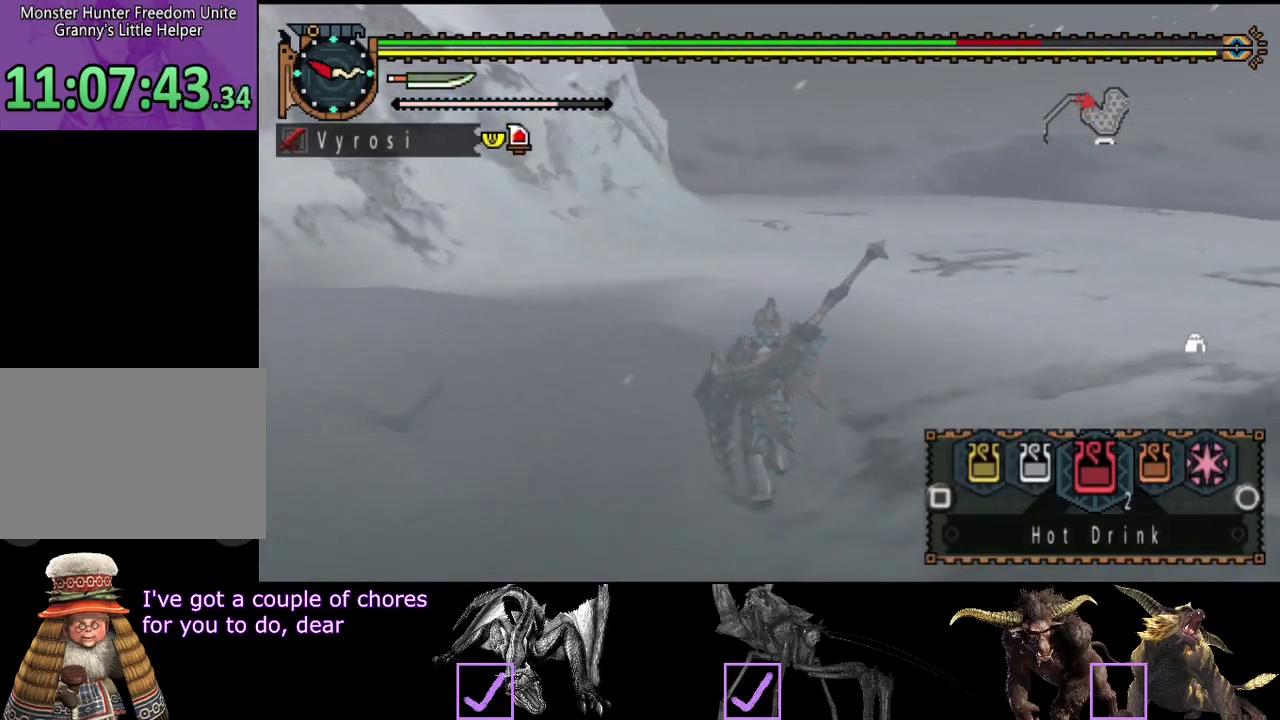
Gameplay with a controller (PlayStation layout); each line is a JSON object with the inputs held at the frame after it. "events" lists button and stick changes between this image and that frame as [ms after this image, input, new state], when the widget could be followed in between. Not read: L3 R3.
{"buttons": ["L2", "R2"], "left_stick": "up", "right_stick": "center", "events": []}
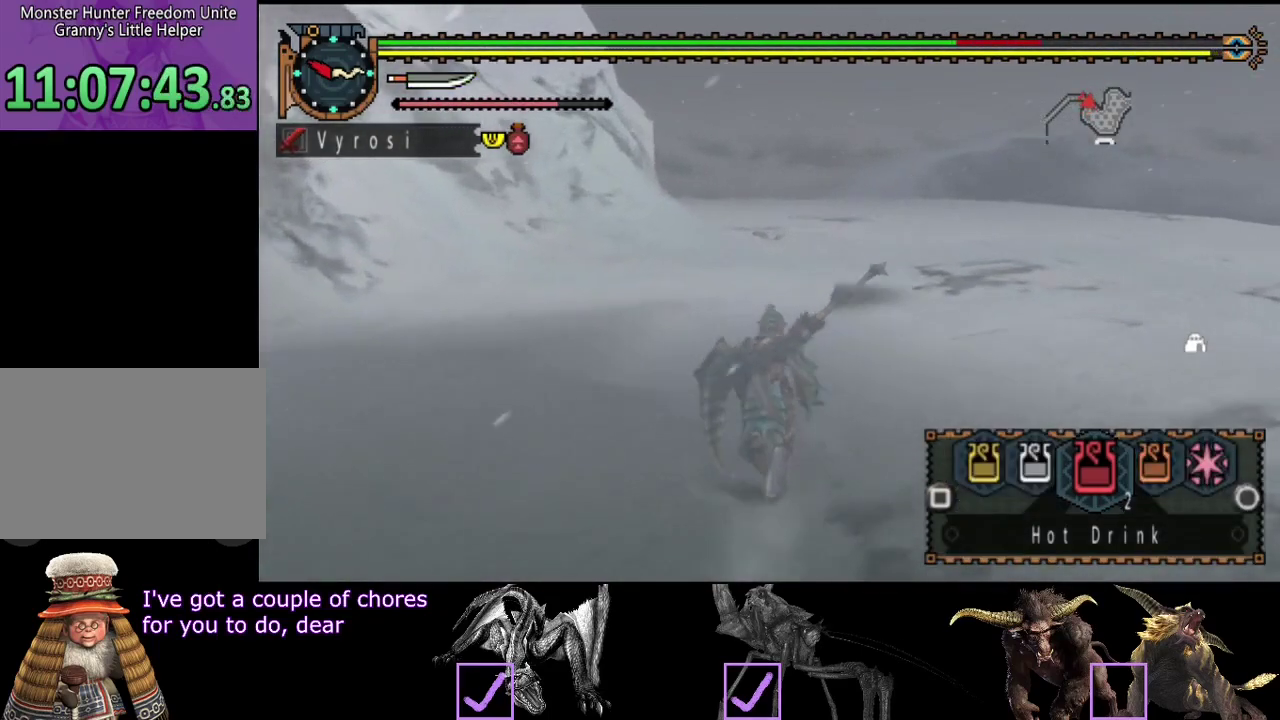
{"buttons": ["CIRCLE", "L2", "R2"], "left_stick": "up", "right_stick": "center", "events": [[217, "R2", "up"], [283, "R2", "down"], [367, "CIRCLE", "down"], [433, "CIRCLE", "up"], [500, "CIRCLE", "down"]]}
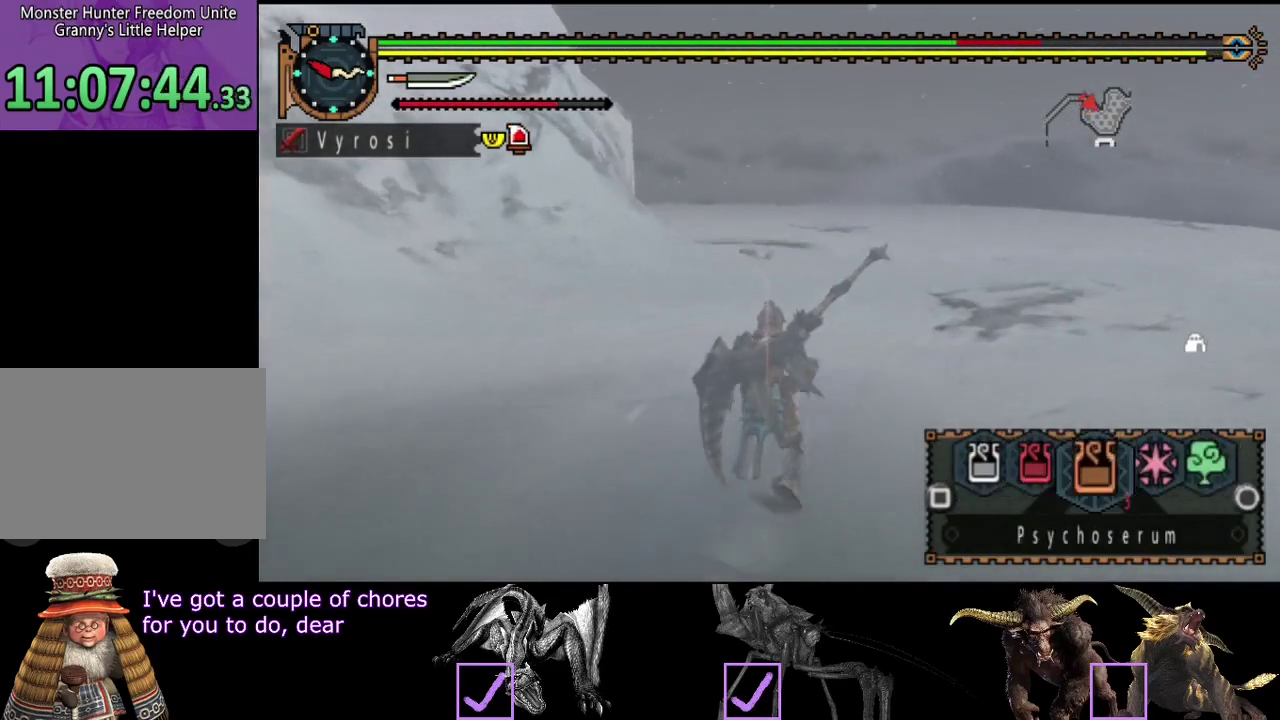
{"buttons": ["L2", "R2"], "left_stick": "up", "right_stick": "center", "events": [[100, "CIRCLE", "up"]]}
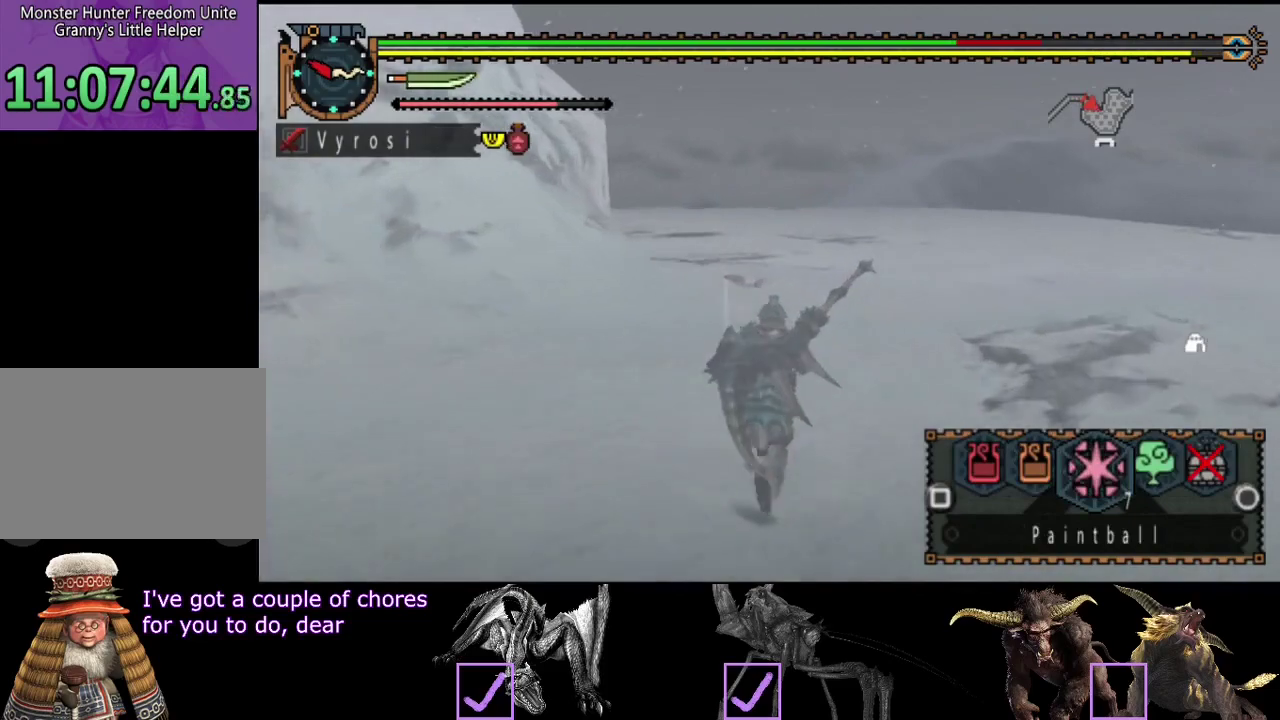
{"buttons": ["L2", "R2"], "left_stick": "up", "right_stick": "center", "events": []}
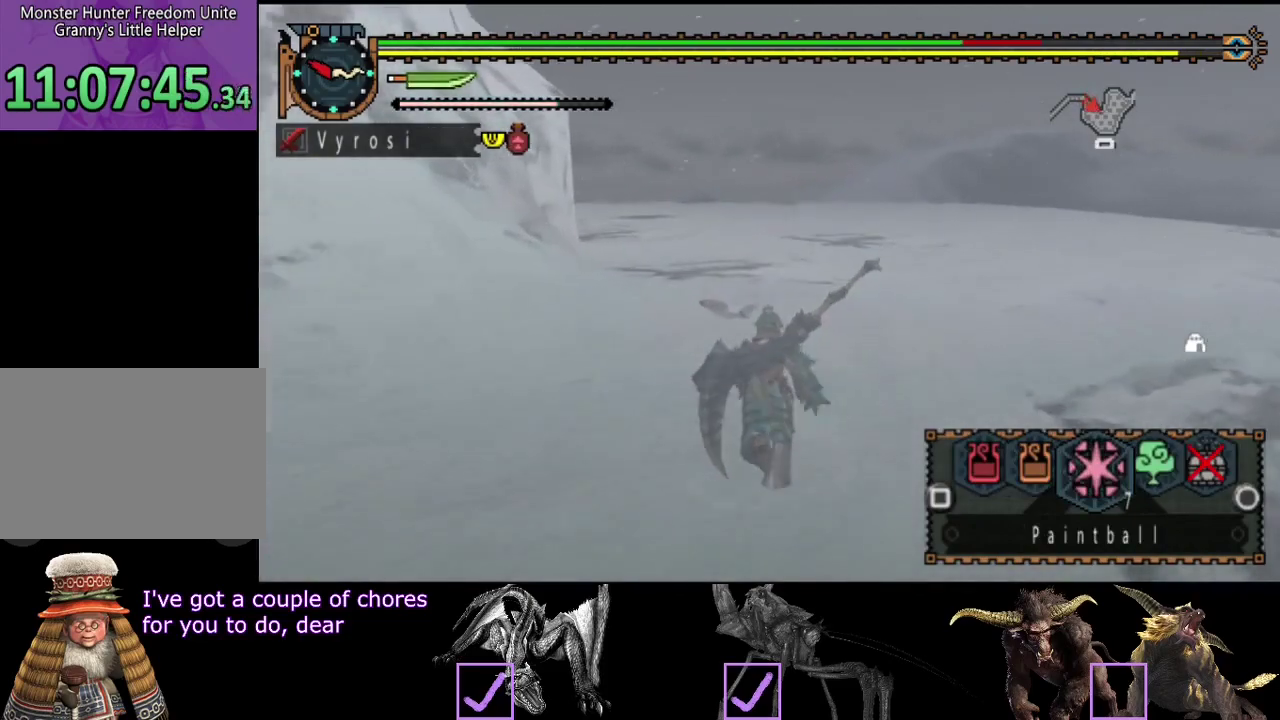
{"buttons": ["L2", "R2"], "left_stick": "up", "right_stick": "left", "events": [[317, "right_stick", "left"]]}
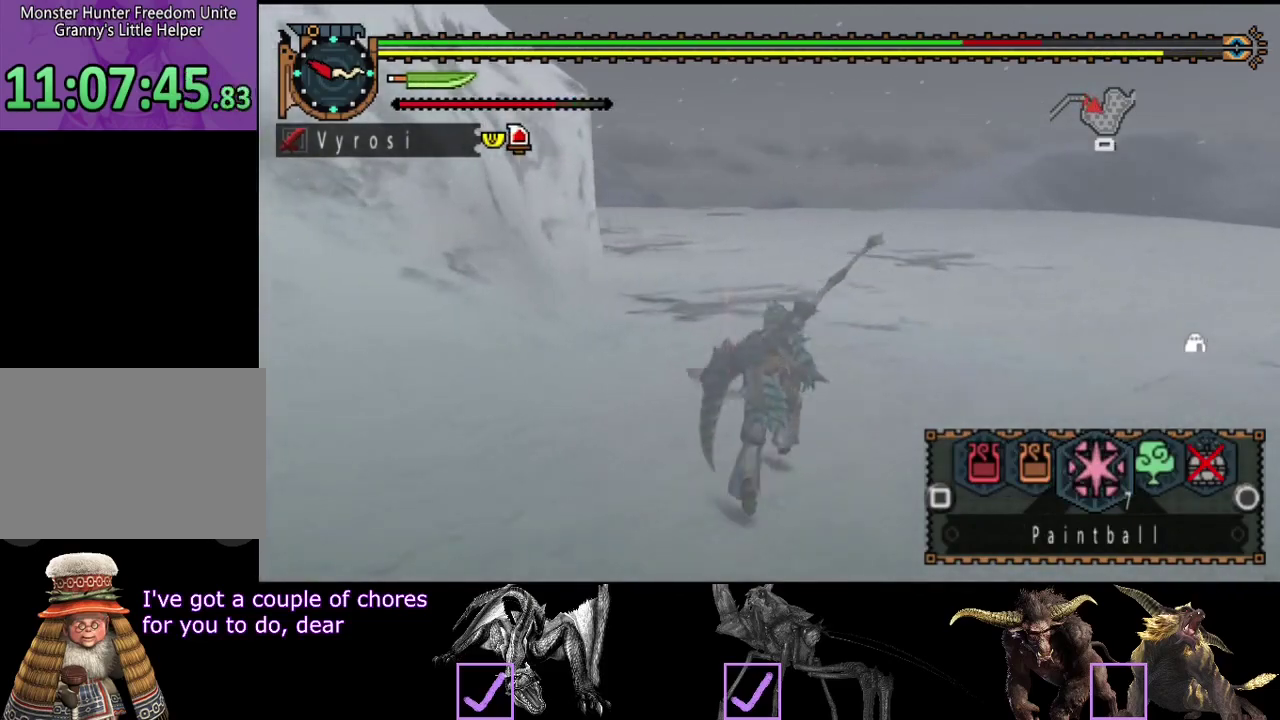
{"buttons": ["L2", "R2"], "left_stick": "up", "right_stick": "center", "events": [[17, "right_stick", "center"]]}
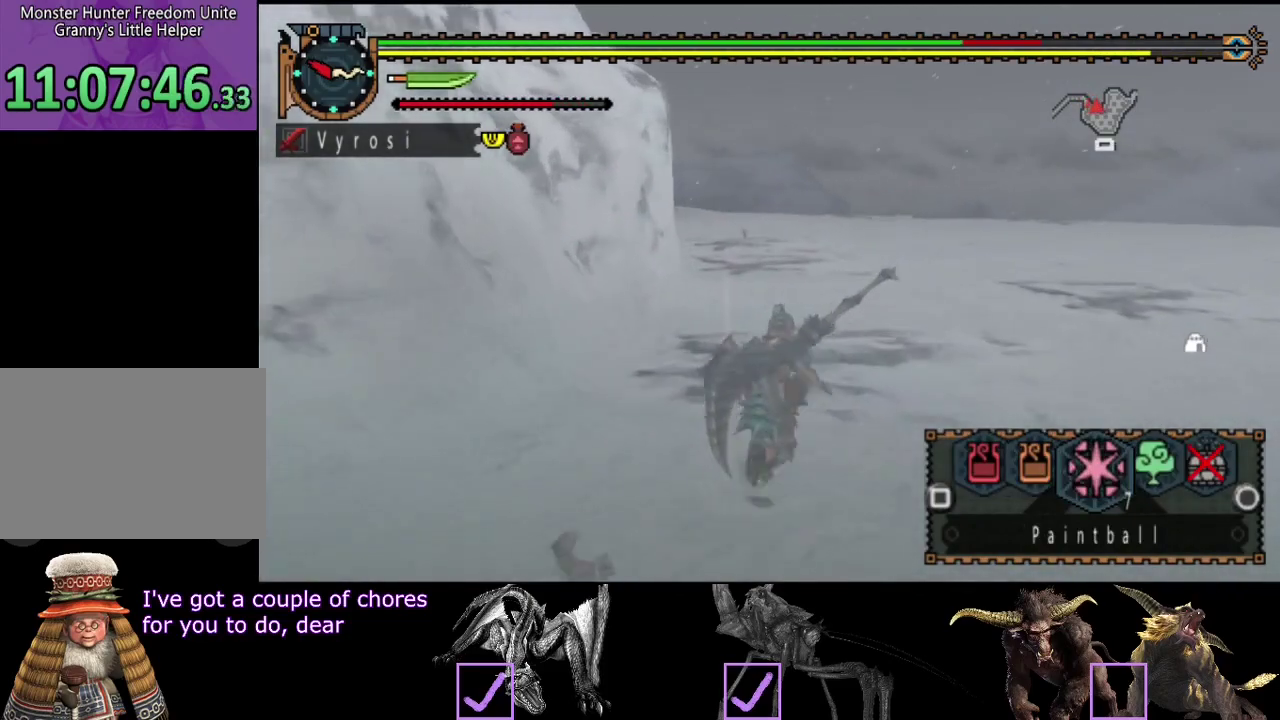
{"buttons": ["L2", "R2"], "left_stick": "up", "right_stick": "center", "events": [[150, "SQUARE", "down"], [217, "SQUARE", "up"], [317, "SQUARE", "down"], [383, "SQUARE", "up"]]}
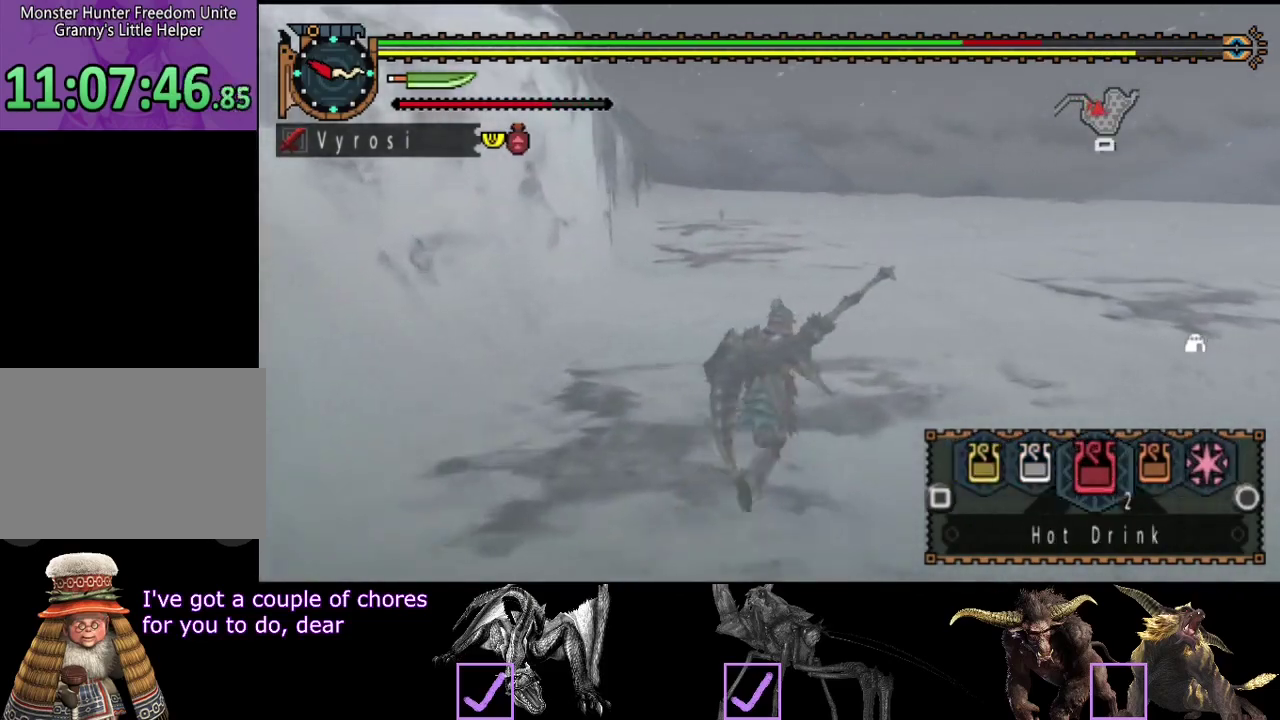
{"buttons": ["L2", "R2"], "left_stick": "up", "right_stick": "center", "events": [[167, "SQUARE", "down"], [367, "SQUARE", "up"]]}
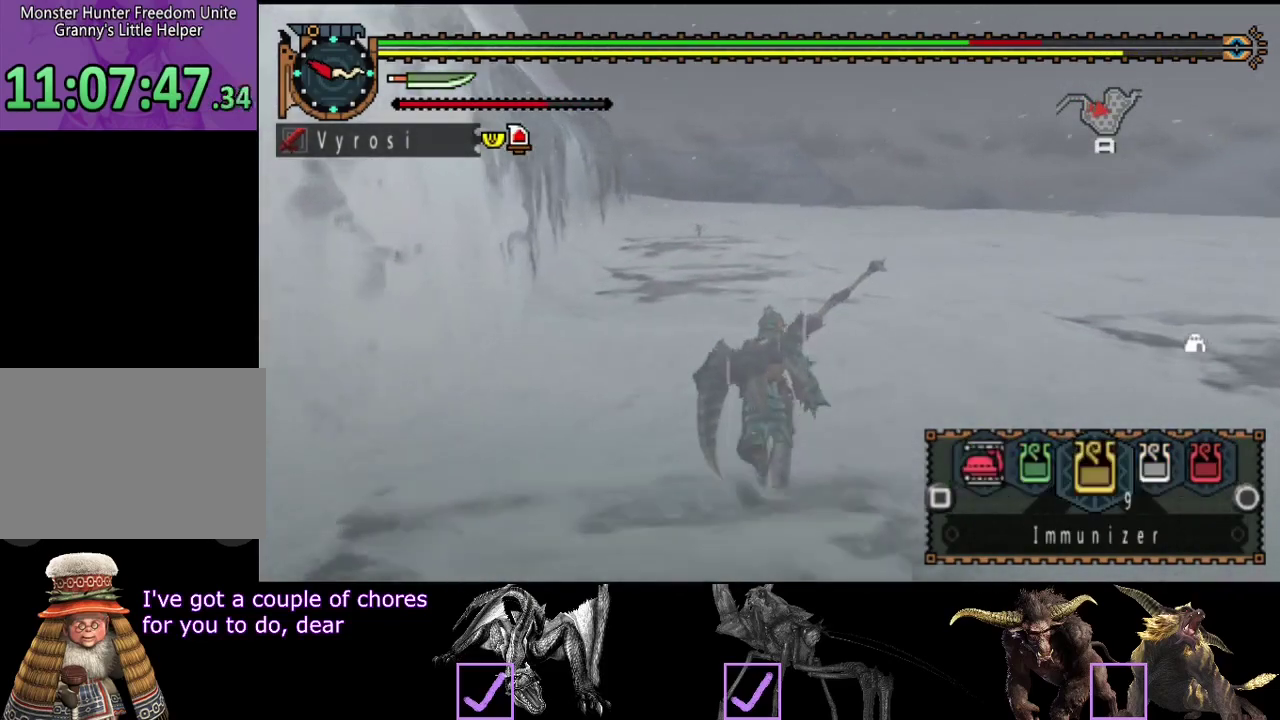
{"buttons": ["L2", "R2"], "left_stick": "up", "right_stick": "center", "events": []}
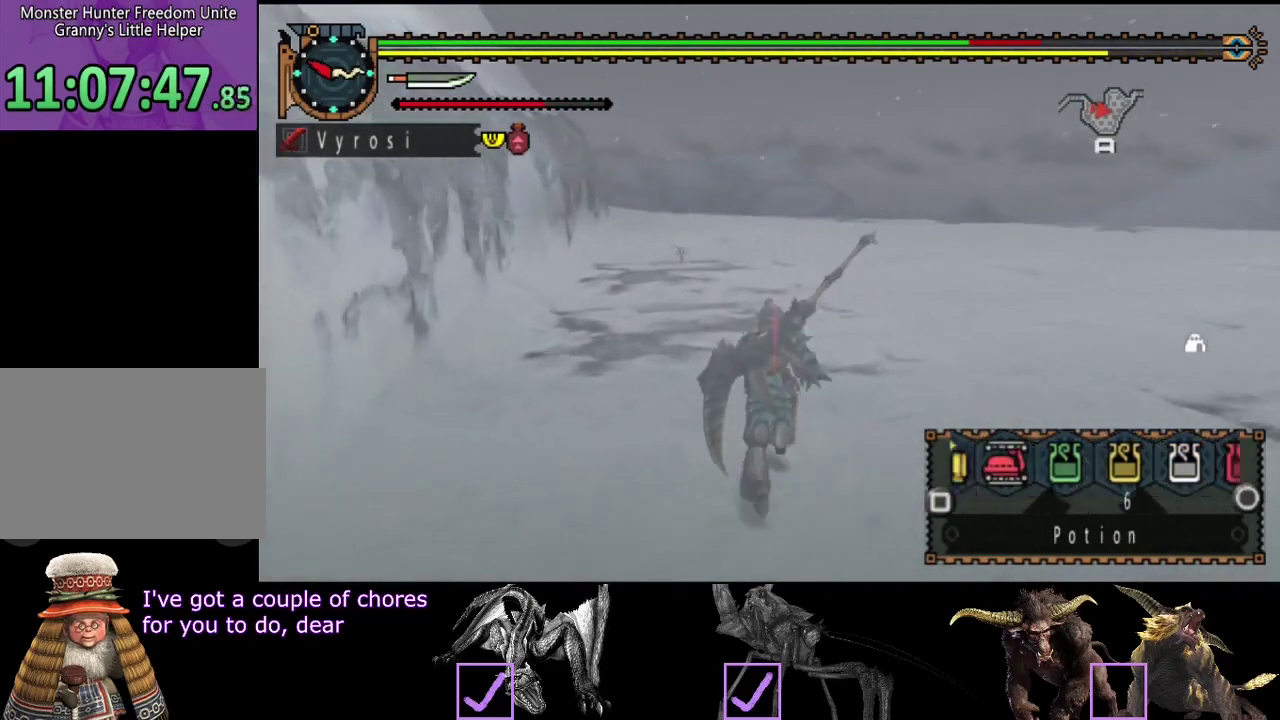
{"buttons": ["L2", "R2"], "left_stick": "up", "right_stick": "center", "events": [[117, "SQUARE", "down"], [217, "SQUARE", "up"]]}
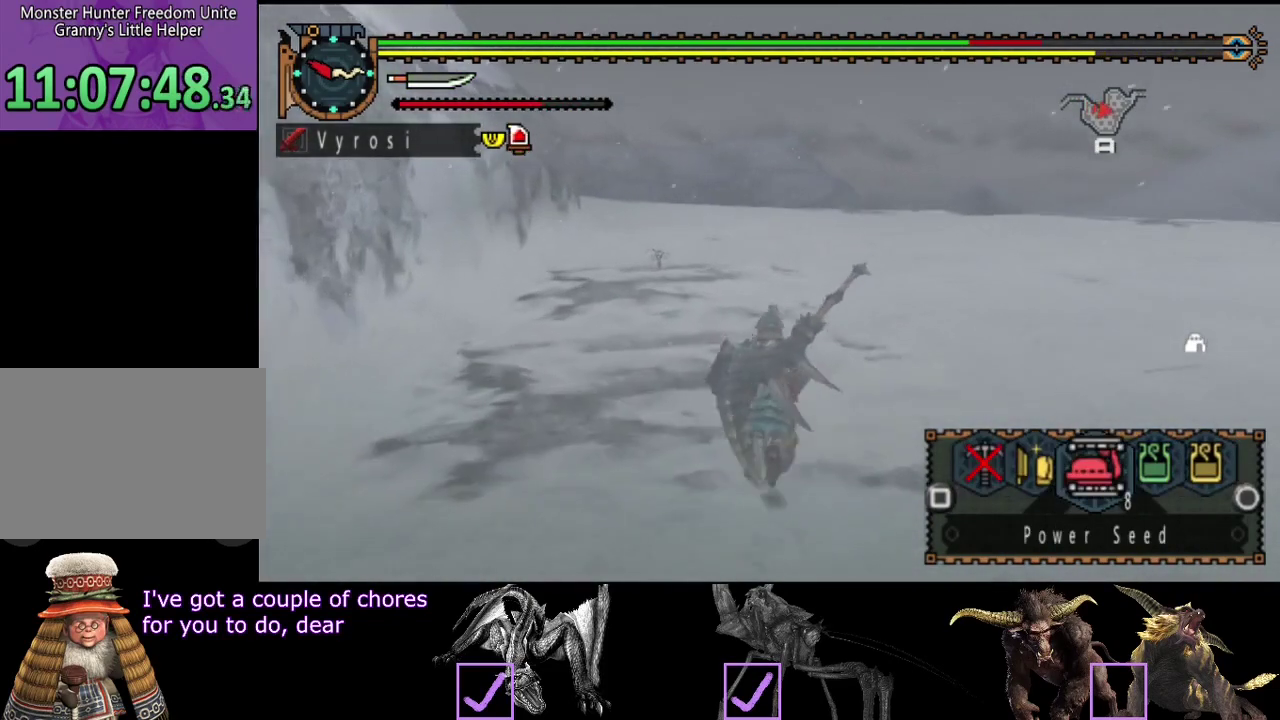
{"buttons": ["R2"], "left_stick": "up", "right_stick": "center", "events": [[250, "right_stick", "left"], [383, "right_stick", "center"], [450, "L2", "up"]]}
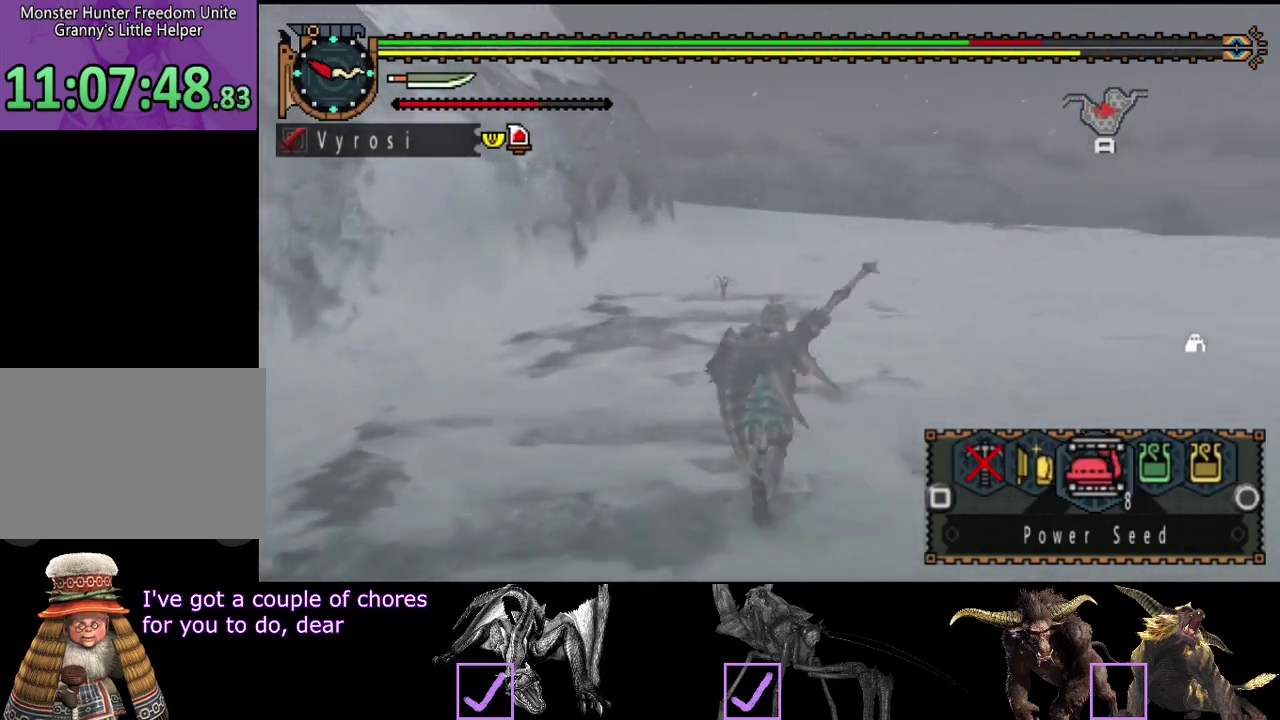
{"buttons": ["R2"], "left_stick": "up", "right_stick": "center", "events": []}
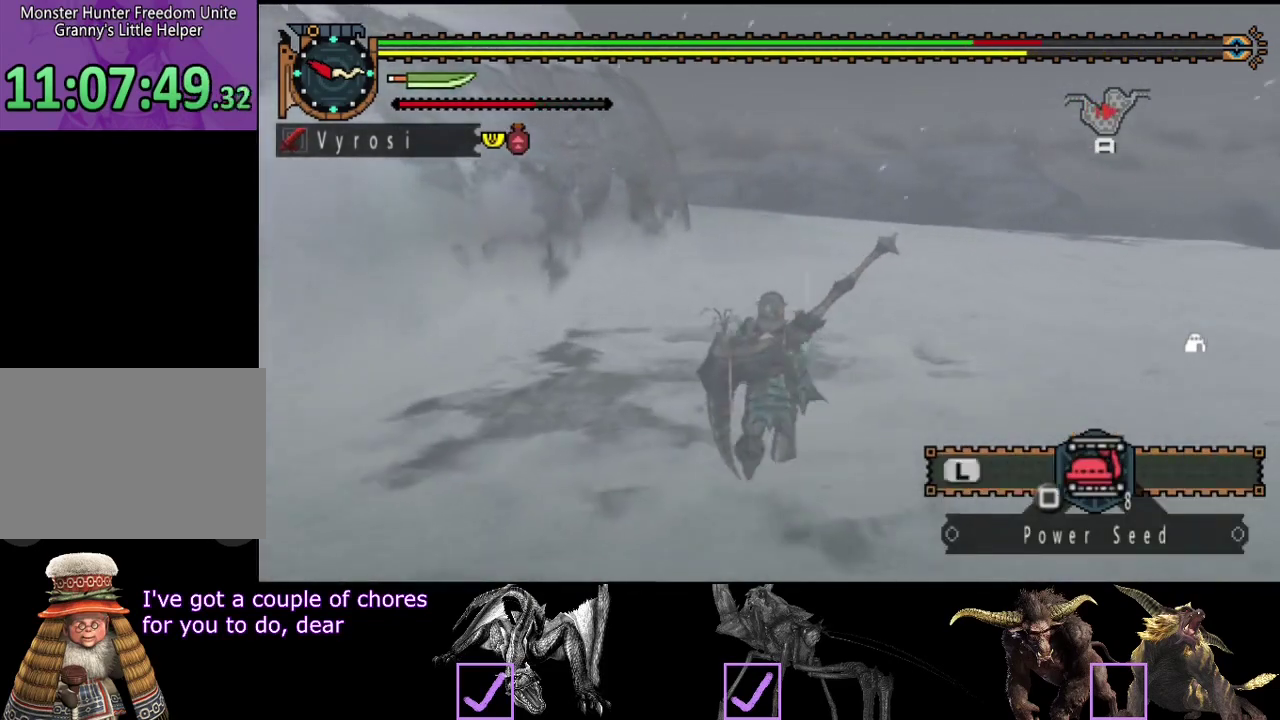
{"buttons": ["R2"], "left_stick": "up", "right_stick": "center", "events": []}
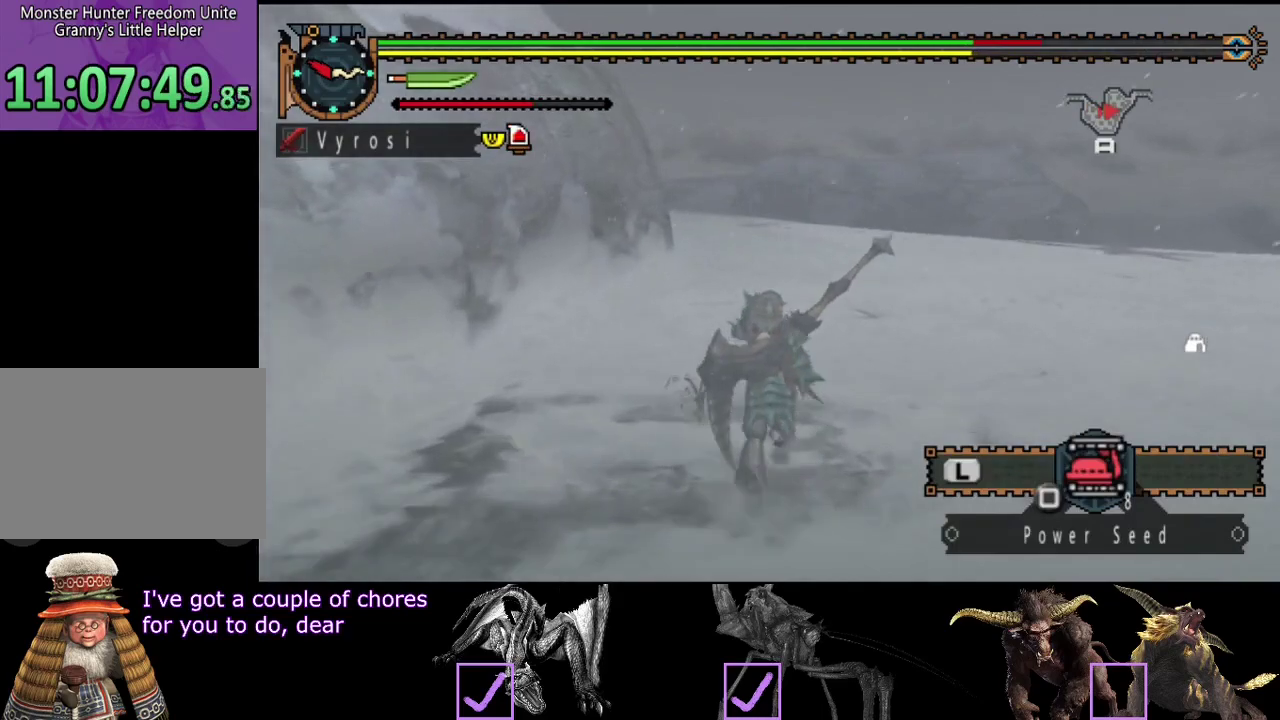
{"buttons": ["R2"], "left_stick": "up", "right_stick": "center", "events": []}
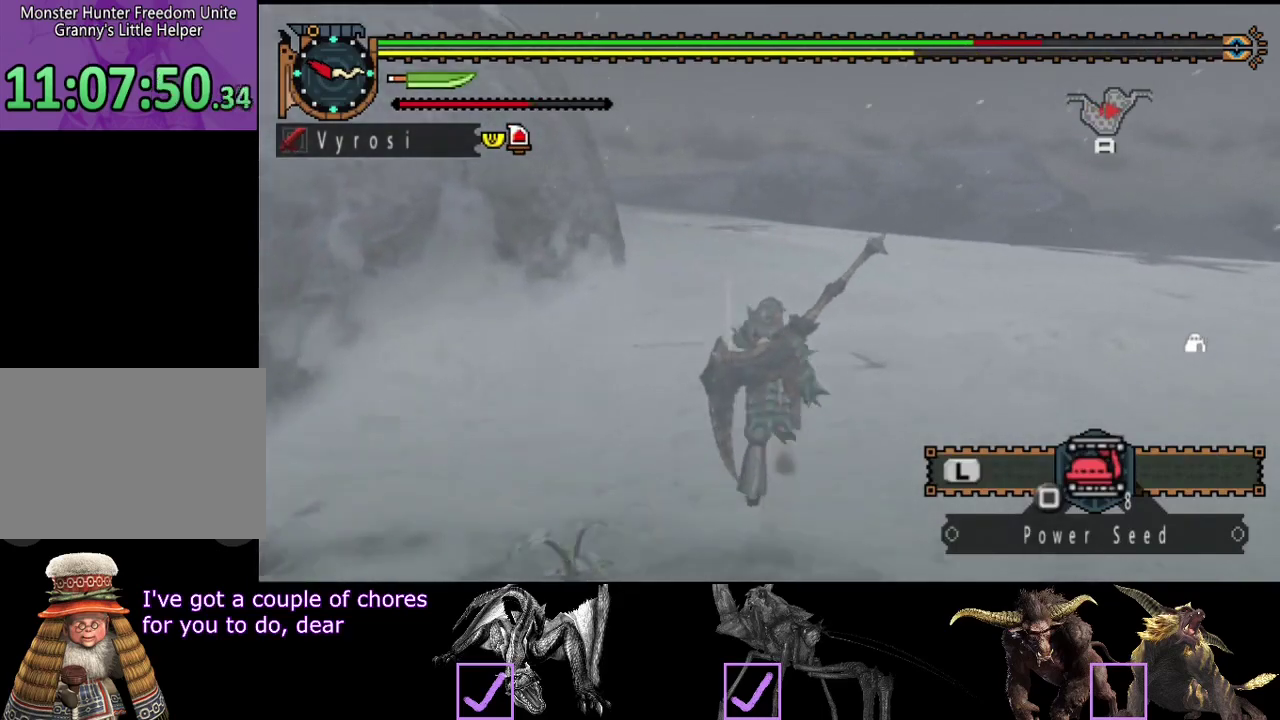
{"buttons": ["R2"], "left_stick": "up", "right_stick": "center", "events": []}
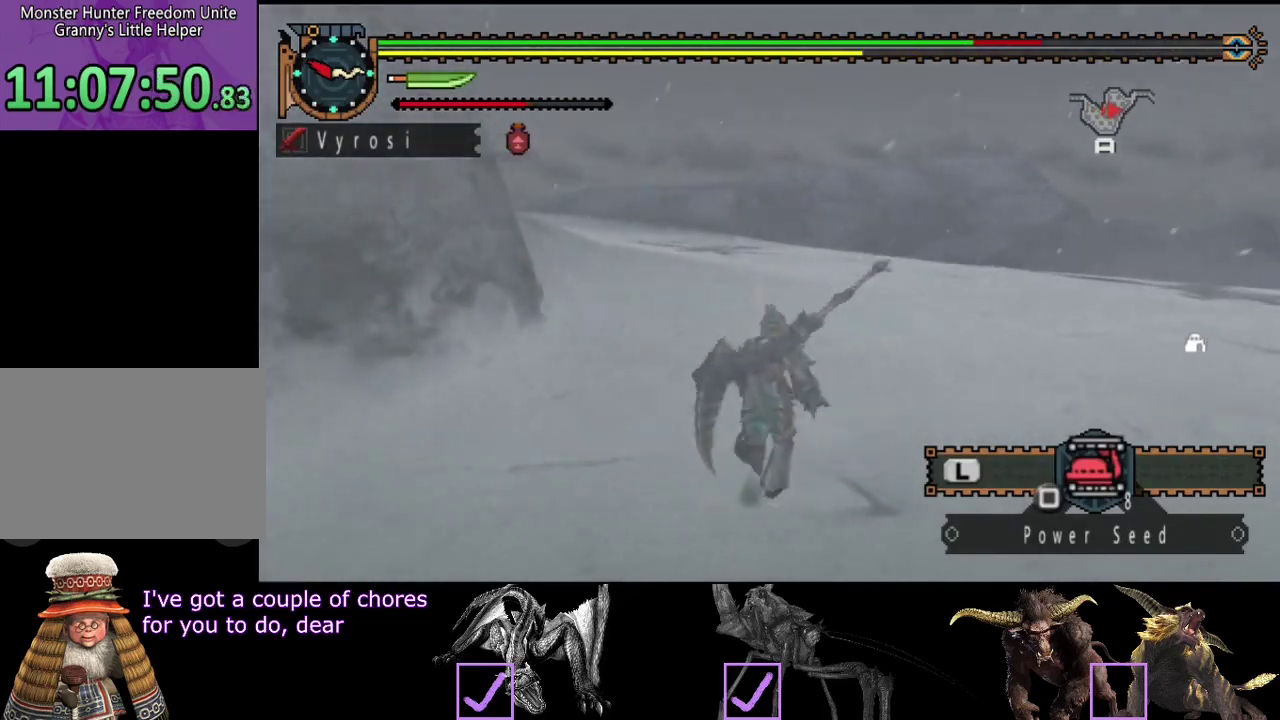
{"buttons": ["R2"], "left_stick": "up", "right_stick": "left", "events": [[483, "right_stick", "left"]]}
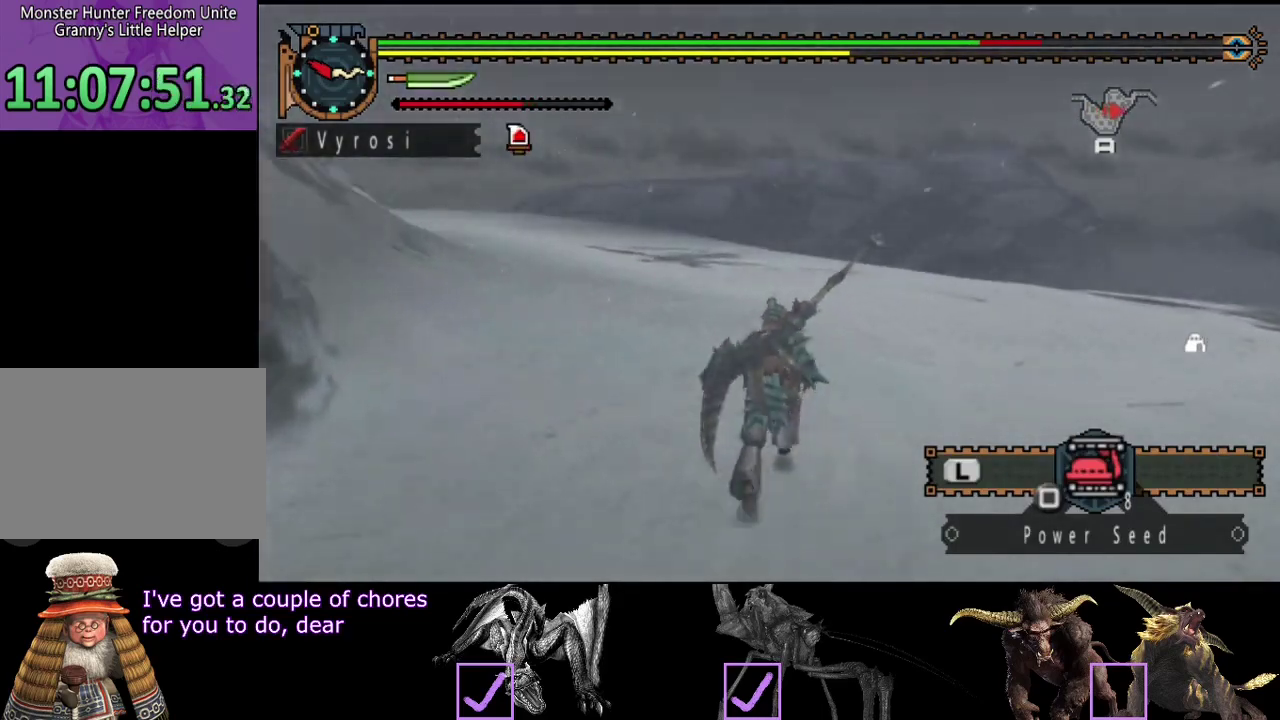
{"buttons": ["R2"], "left_stick": "up", "right_stick": "center", "events": [[167, "right_stick", "center"]]}
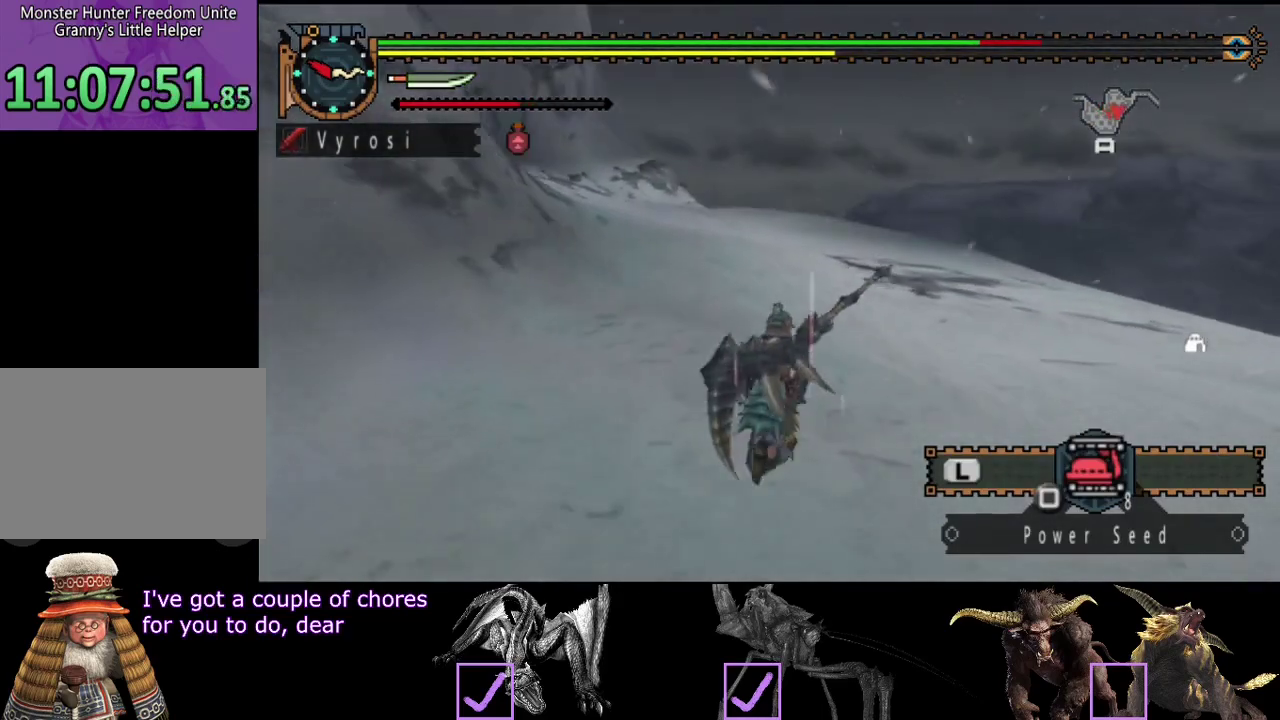
{"buttons": ["R2"], "left_stick": "up", "right_stick": "center", "events": []}
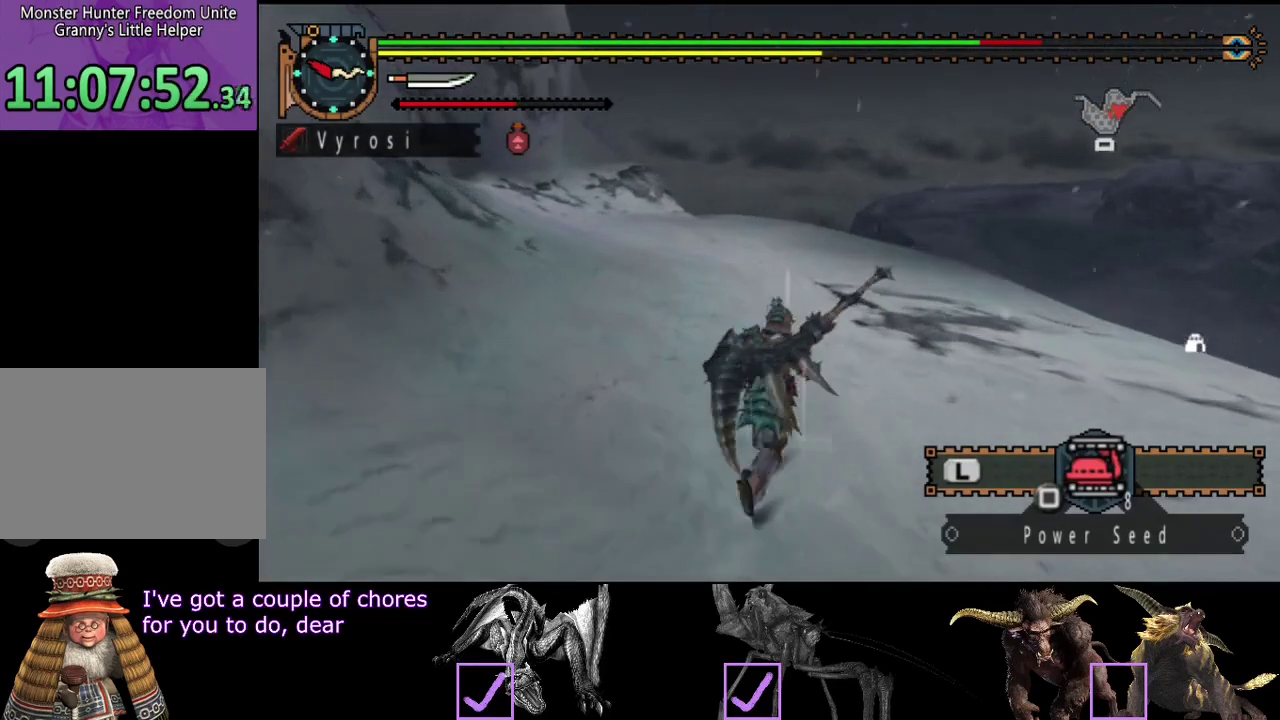
{"buttons": ["R2"], "left_stick": "up", "right_stick": "center", "events": [[33, "right_stick", "left"], [167, "right_stick", "center"]]}
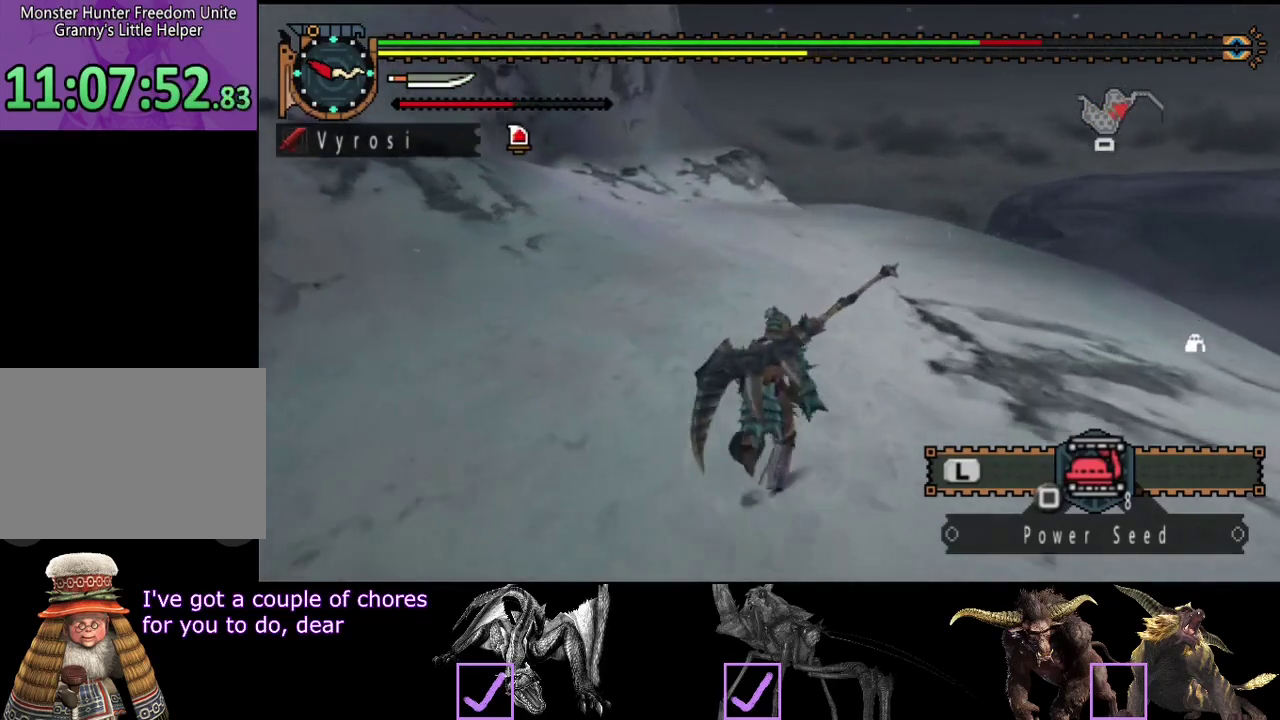
{"buttons": ["R2"], "left_stick": "up", "right_stick": "center", "events": []}
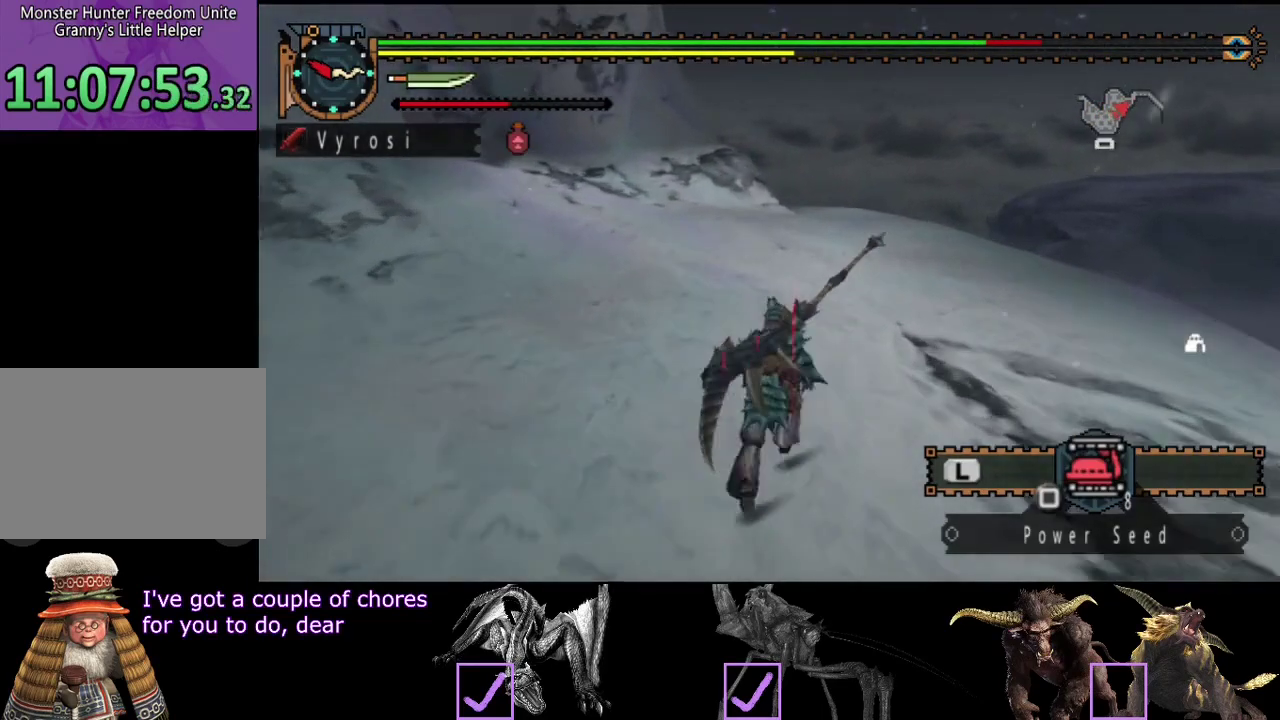
{"buttons": ["R2"], "left_stick": "up", "right_stick": "center", "events": []}
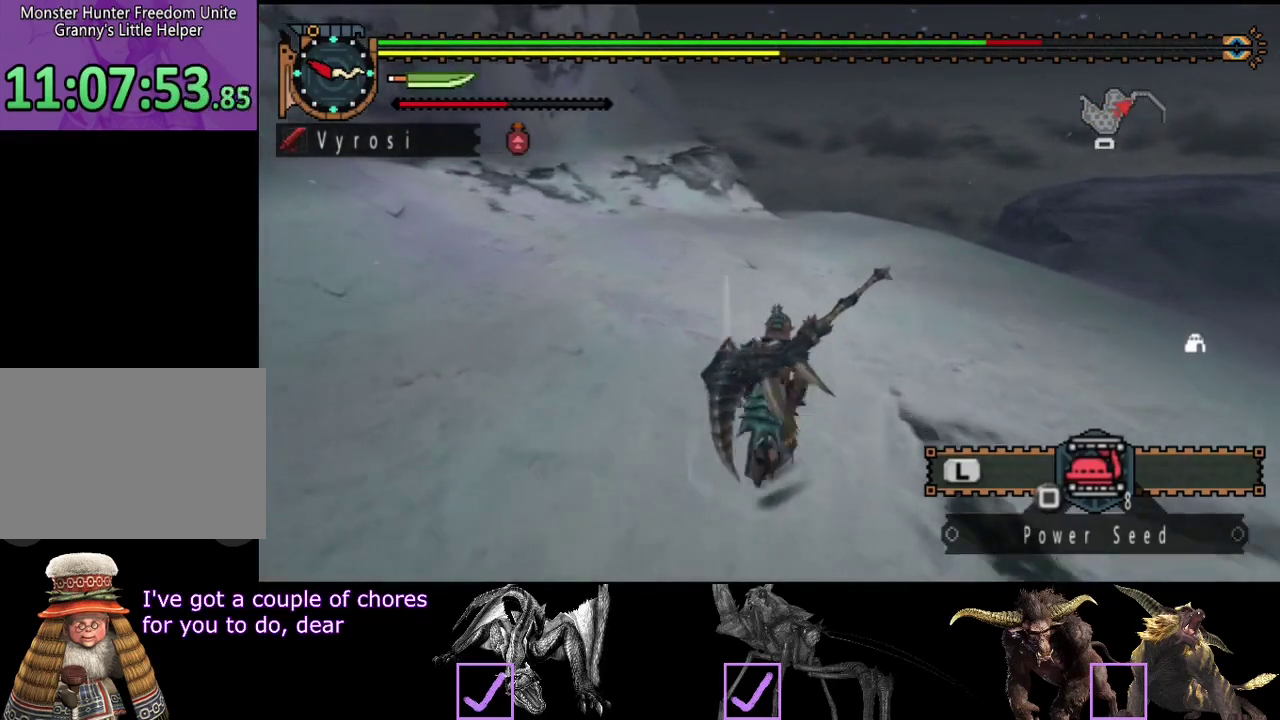
{"buttons": ["R2"], "left_stick": "up", "right_stick": "center", "events": []}
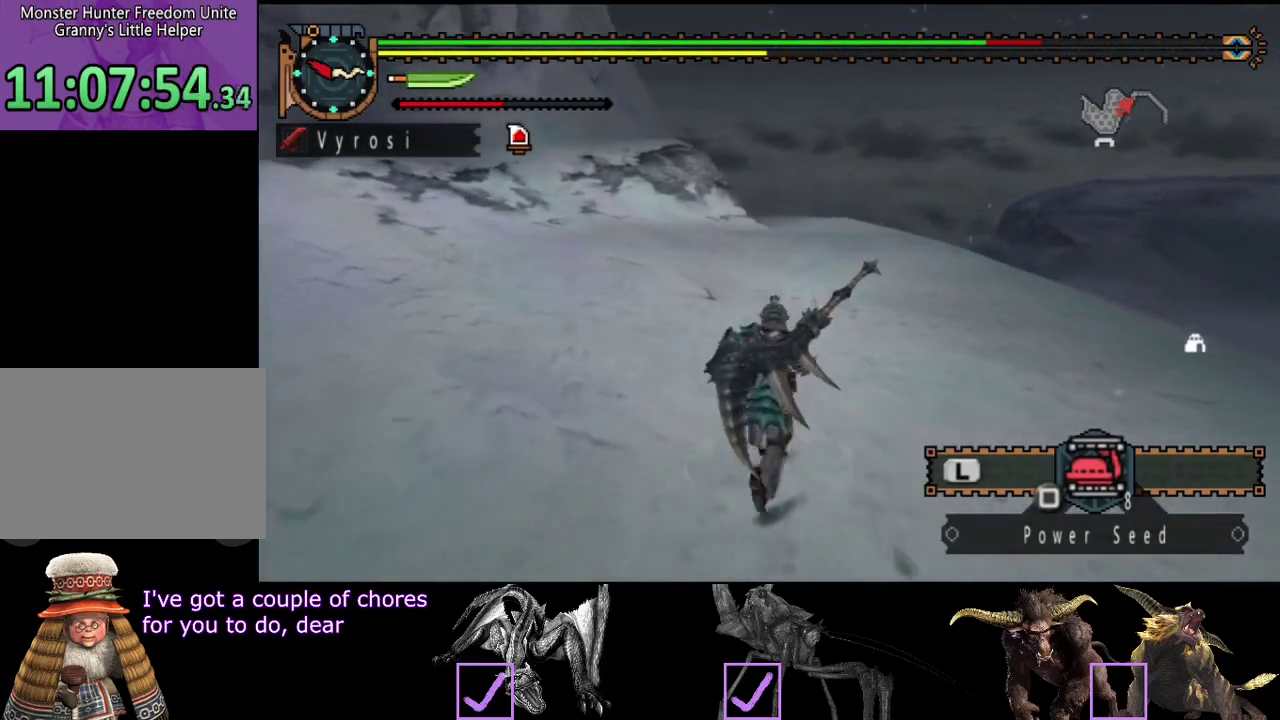
{"buttons": ["START"], "left_stick": "up", "right_stick": "center", "events": [[433, "R2", "up"], [467, "START", "down"]]}
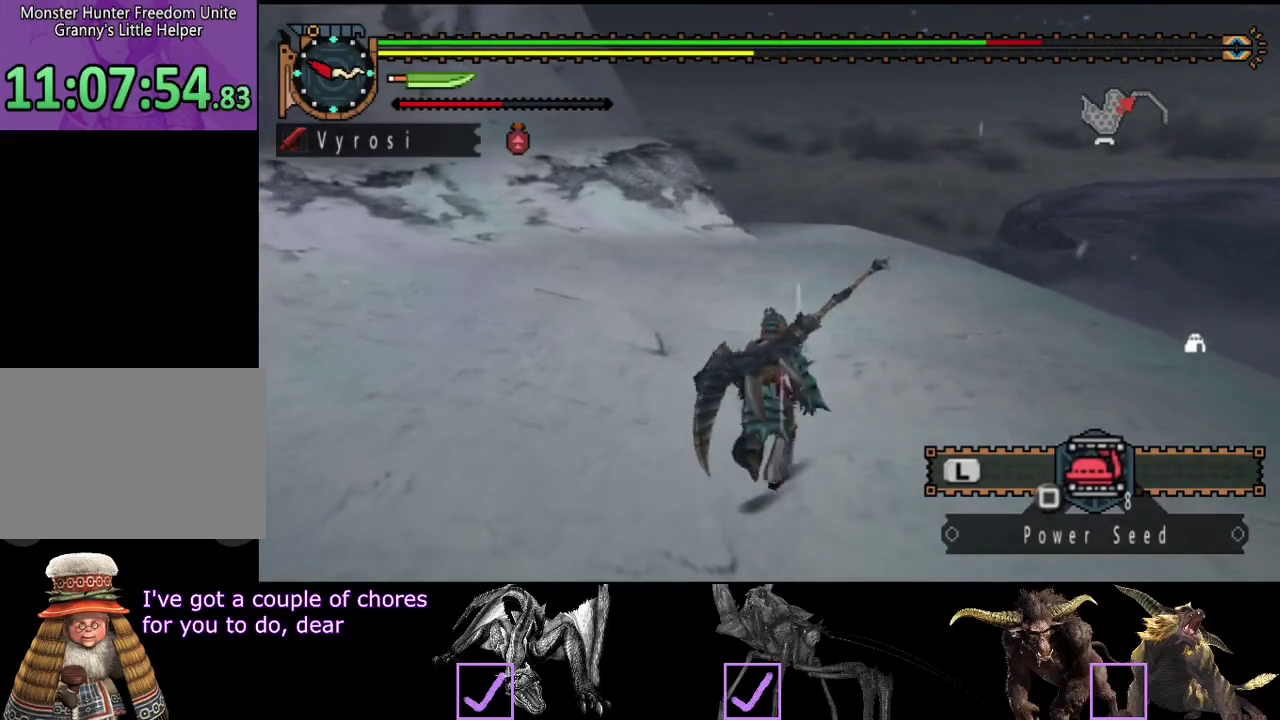
{"buttons": [], "left_stick": "up", "right_stick": "center", "events": [[67, "START", "up"], [300, "DPAD_DOWN", "down"], [367, "DPAD_DOWN", "up"]]}
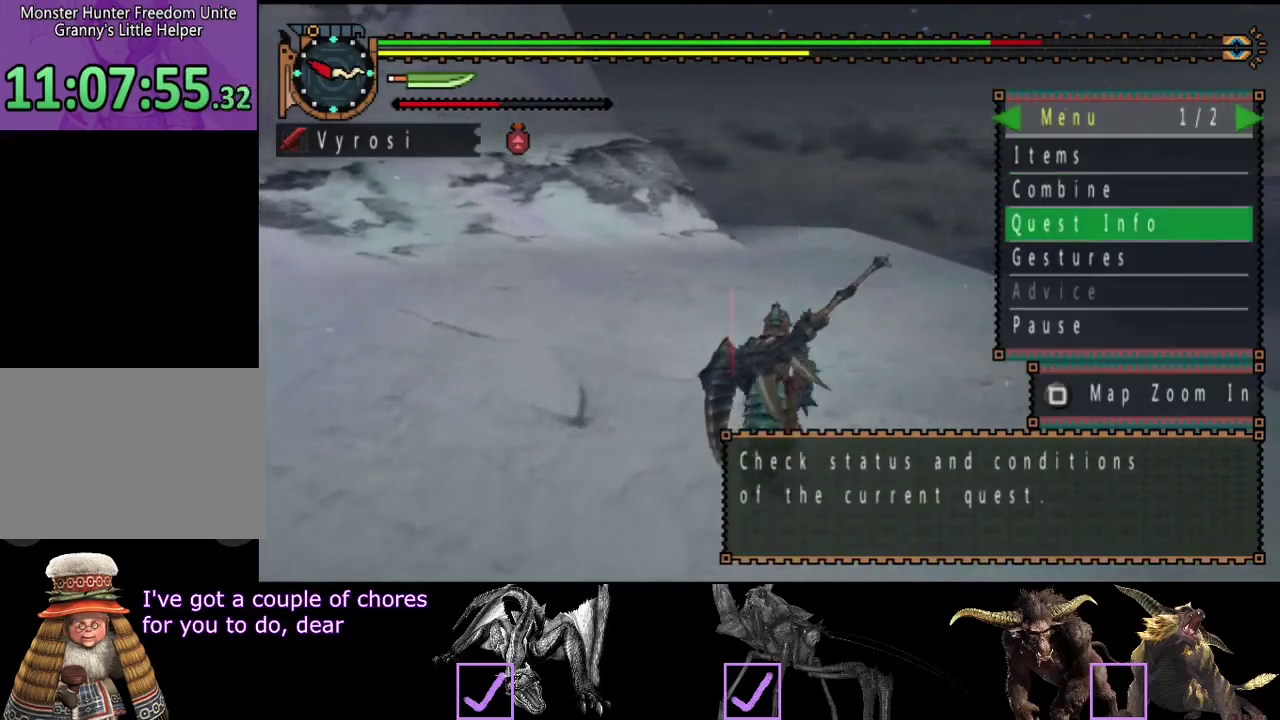
{"buttons": [], "left_stick": "up", "right_stick": "center", "events": []}
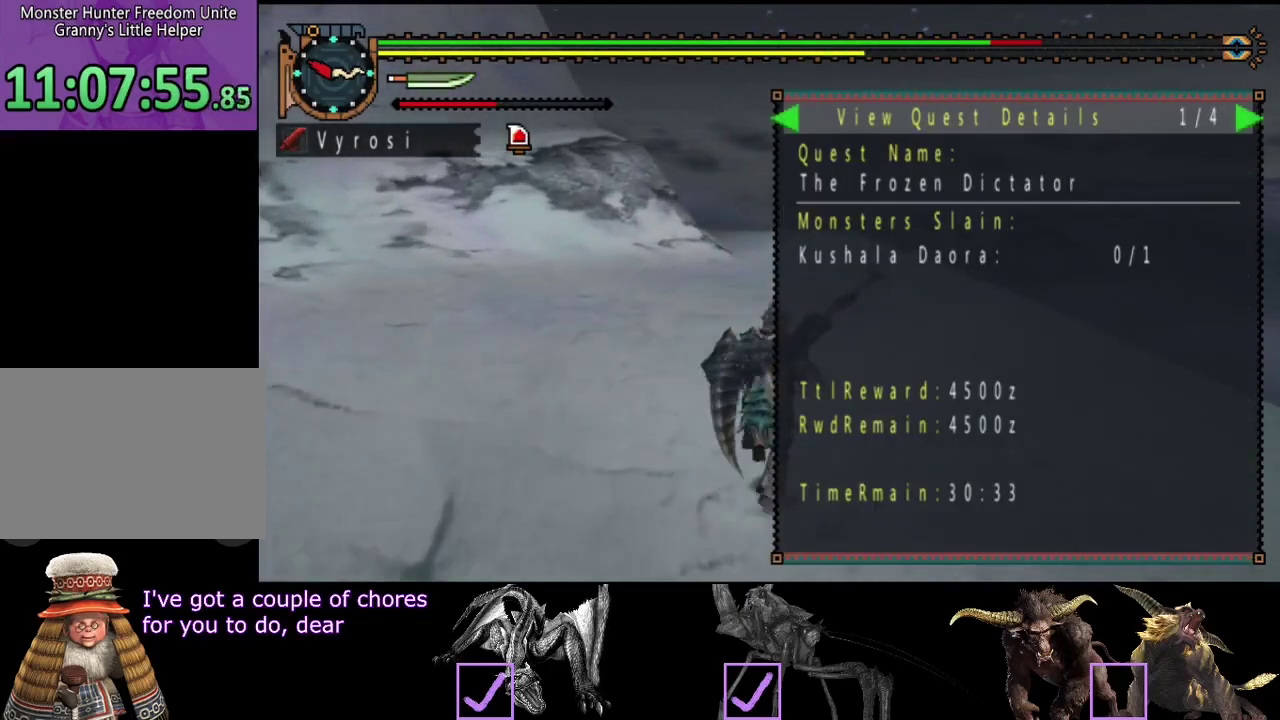
{"buttons": ["R2"], "left_stick": "up", "right_stick": "center", "events": [[283, "START", "down"], [350, "START", "up"], [417, "R2", "down"]]}
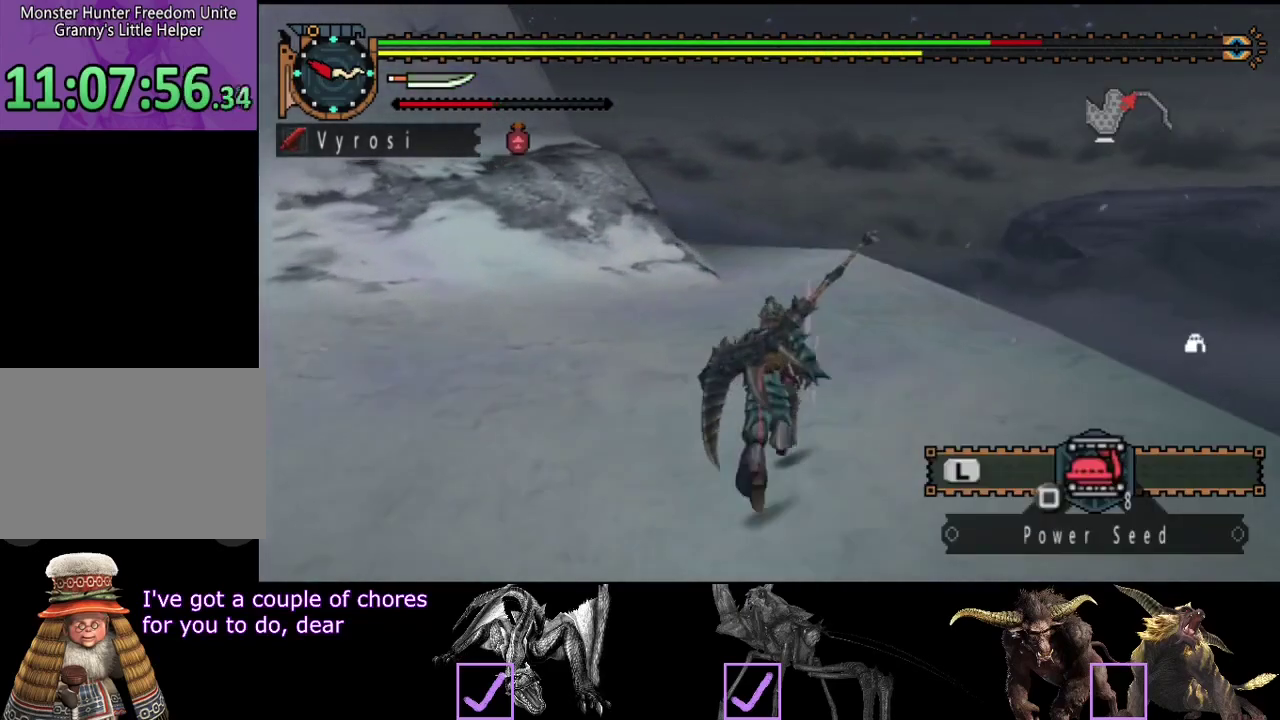
{"buttons": ["R2"], "left_stick": "up", "right_stick": "center", "events": []}
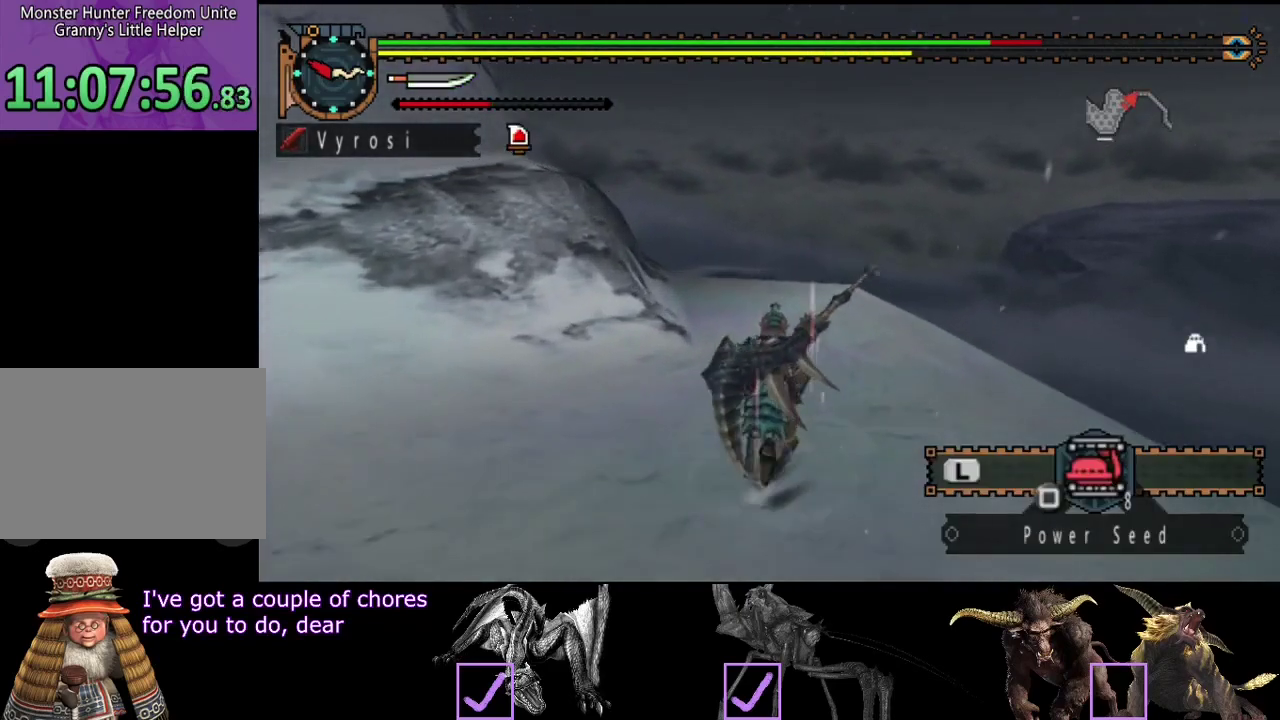
{"buttons": ["L2"], "left_stick": "up", "right_stick": "center", "events": [[300, "SQUARE", "down"], [400, "R2", "up"], [400, "SQUARE", "up"], [433, "L2", "down"]]}
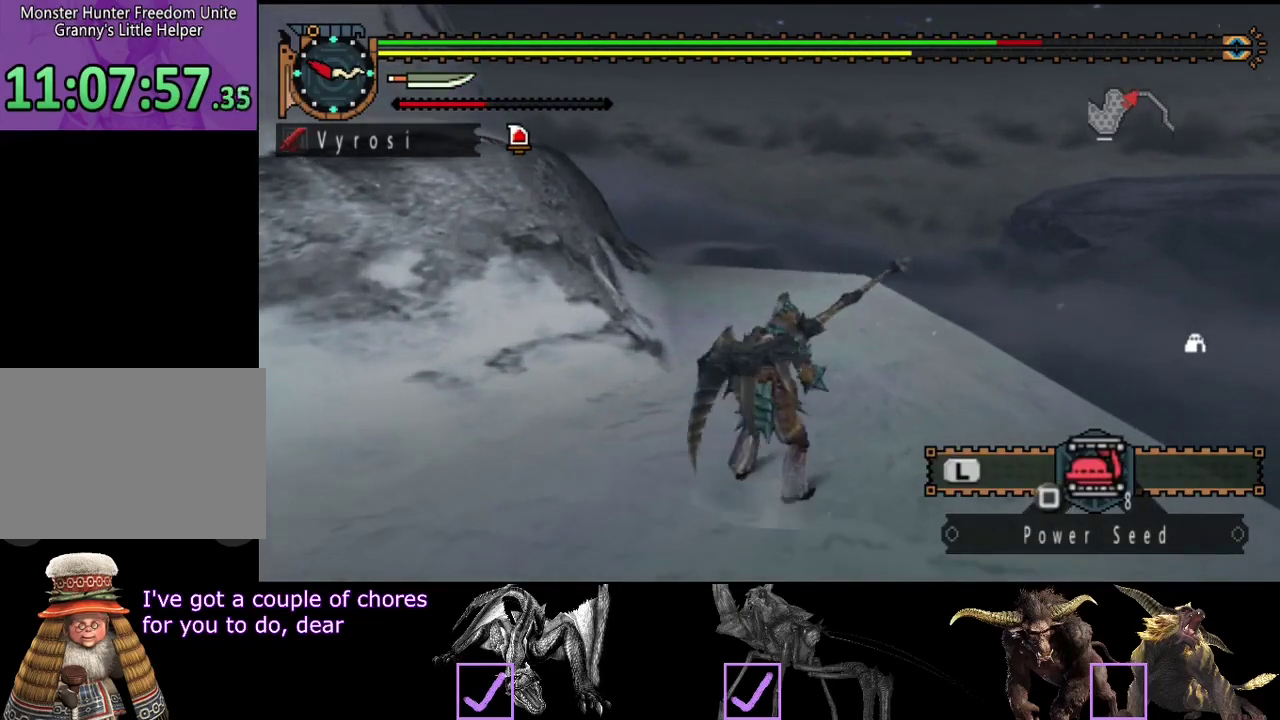
{"buttons": ["L2"], "left_stick": "up", "right_stick": "center", "events": []}
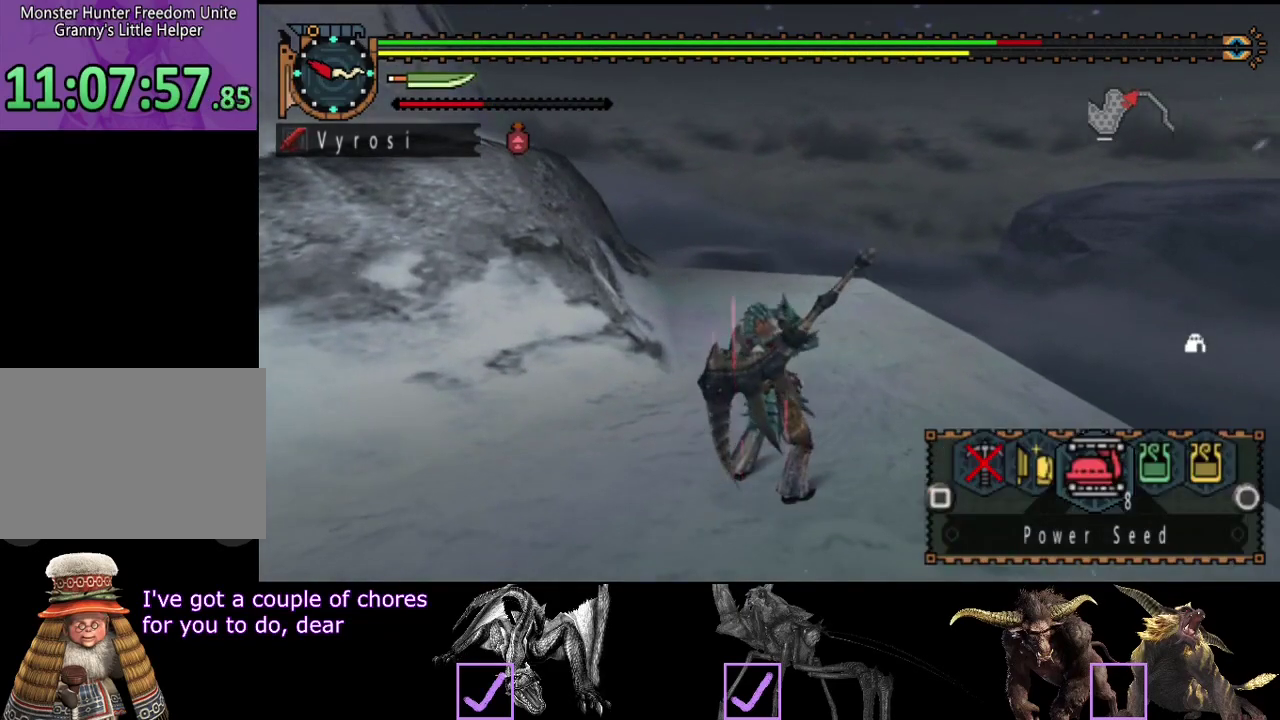
{"buttons": ["L2"], "left_stick": "up", "right_stick": "center", "events": []}
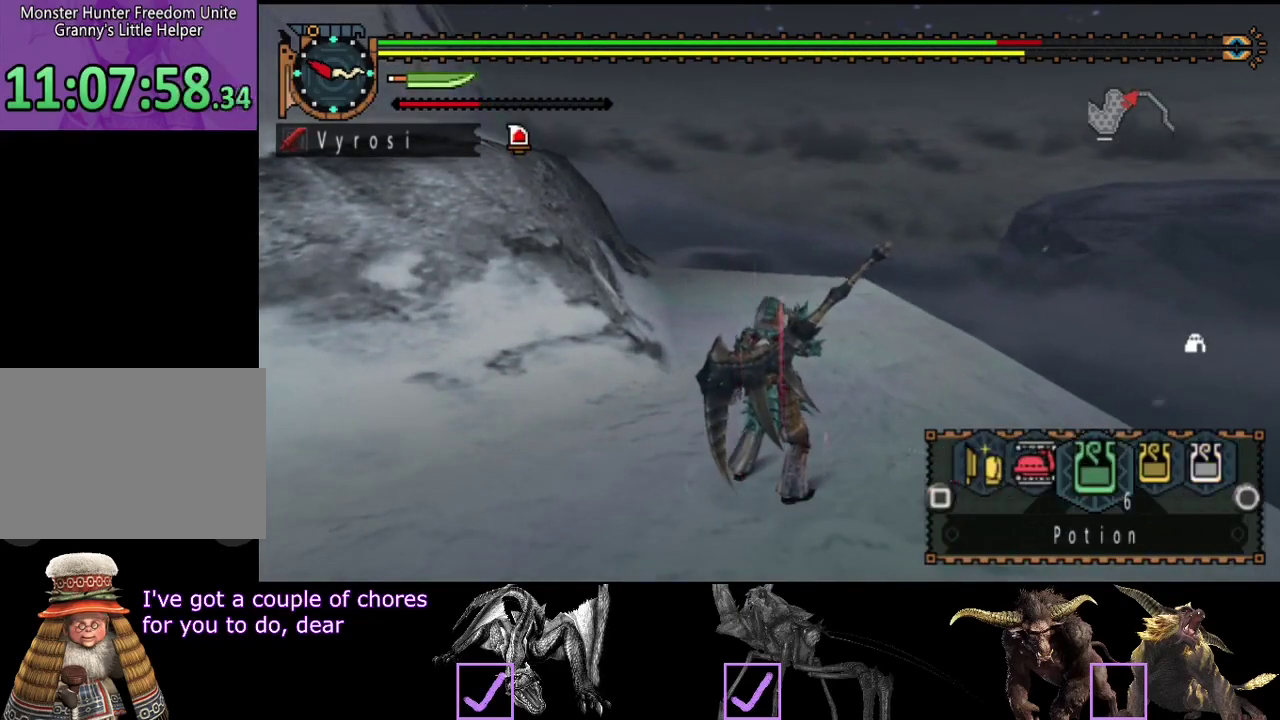
{"buttons": [], "left_stick": "up", "right_stick": "center", "events": [[150, "L2", "up"]]}